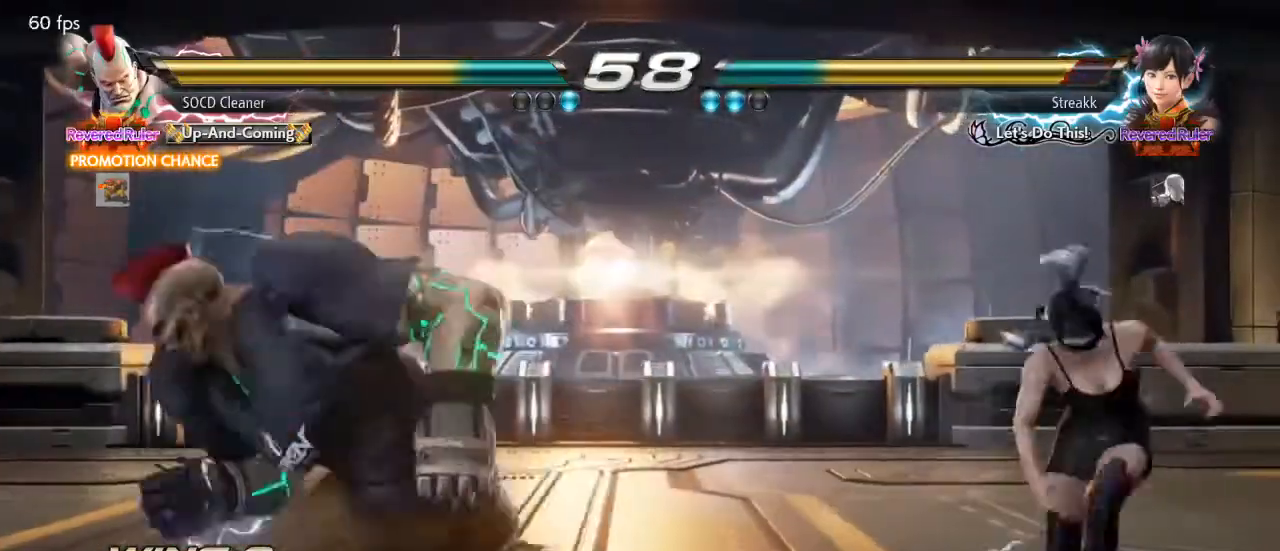
Gameplay with a controller (arcade stick); each line is a JSON object with the inputs held at the frame after it. "events" lists button and stick changes between this image and that frame as [ms after this image, input, new state], when the widget could be followed in between. Not read: L3 R3 other_buttons.
{"buttons": [], "events": [[233, "DPAD_LEFT", "up"]]}
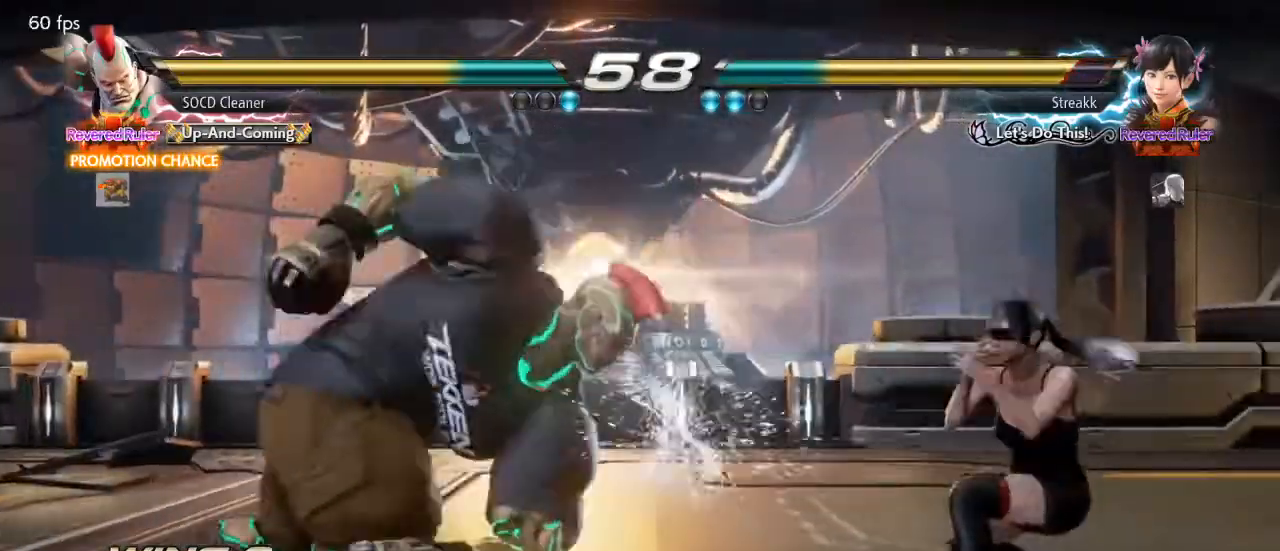
{"buttons": ["DPAD_LEFT"], "events": [[167, "DPAD_DOWN", "down"], [167, "DPAD_LEFT", "down"], [233, "SQUARE", "down"], [300, "DPAD_DOWN", "up"], [333, "SQUARE", "up"]]}
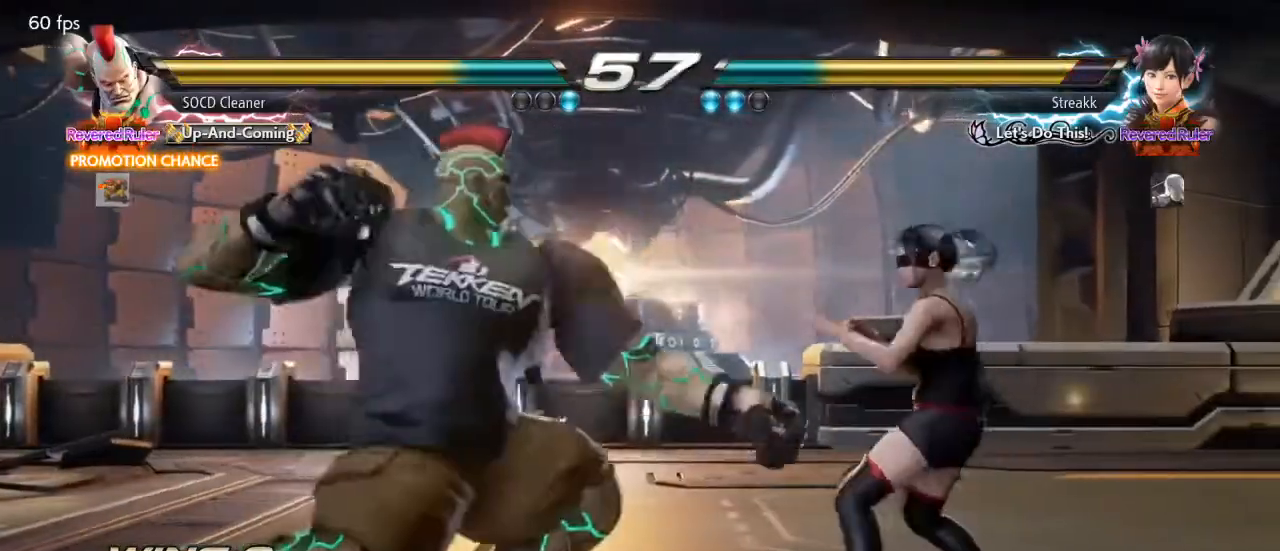
{"buttons": ["DPAD_LEFT"], "events": [[167, "DPAD_LEFT", "up"], [300, "DPAD_DOWN", "down"], [300, "DPAD_LEFT", "down"], [333, "DPAD_DOWN", "up"], [400, "DPAD_LEFT", "up"], [433, "DPAD_LEFT", "down"]]}
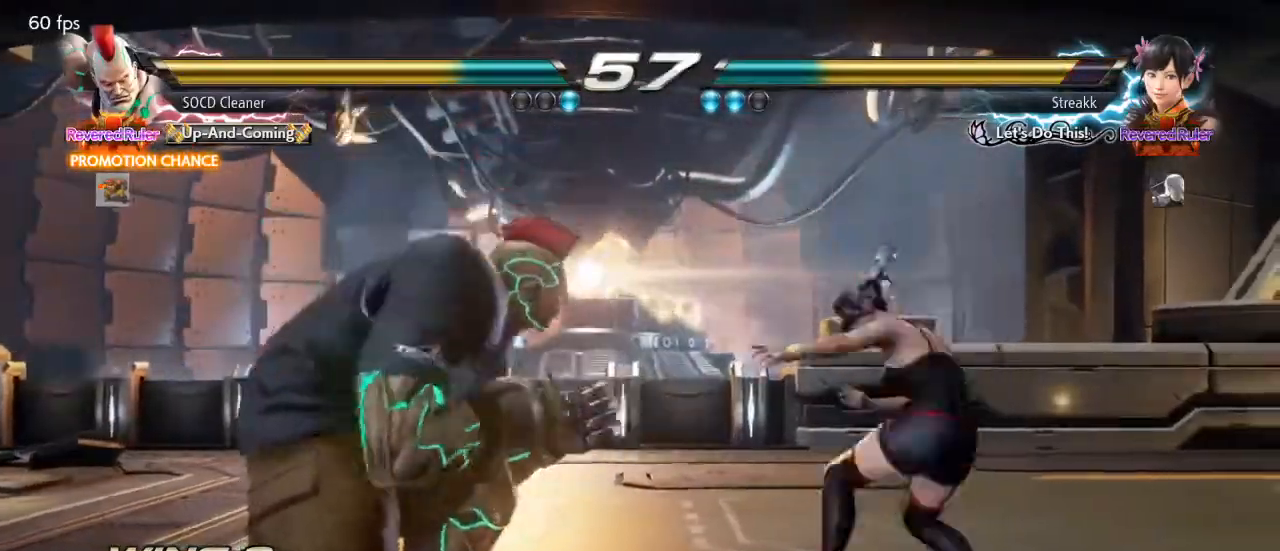
{"buttons": ["DPAD_LEFT"], "events": [[100, "DPAD_DOWN", "down"], [133, "DPAD_DOWN", "up"], [167, "DPAD_LEFT", "up"], [200, "DPAD_LEFT", "down"], [433, "DPAD_LEFT", "up"], [467, "DPAD_LEFT", "down"]]}
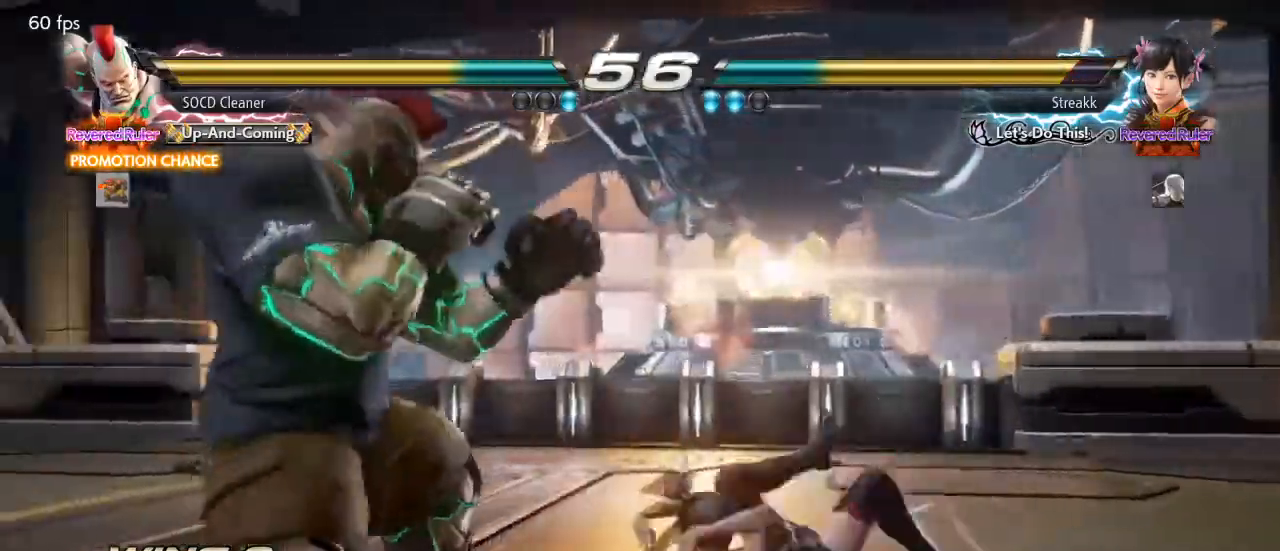
{"buttons": ["DPAD_DOWN", "DPAD_LEFT"], "events": [[500, "DPAD_DOWN", "down"]]}
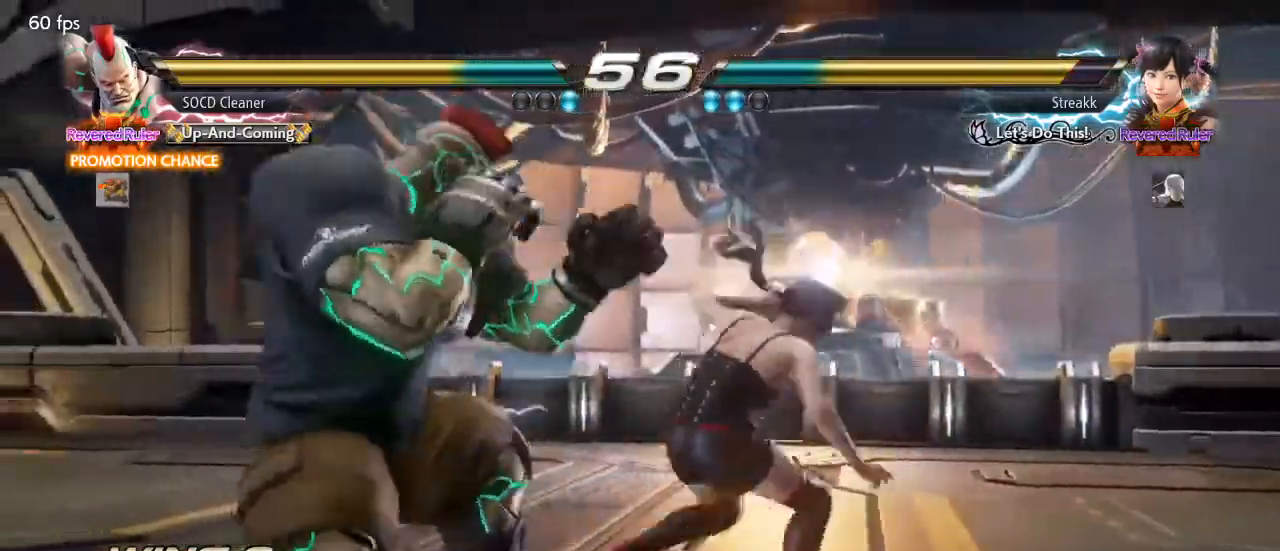
{"buttons": [], "events": [[33, "DPAD_DOWN", "up"], [67, "DPAD_LEFT", "up"], [100, "DPAD_LEFT", "down"], [467, "DPAD_LEFT", "up"]]}
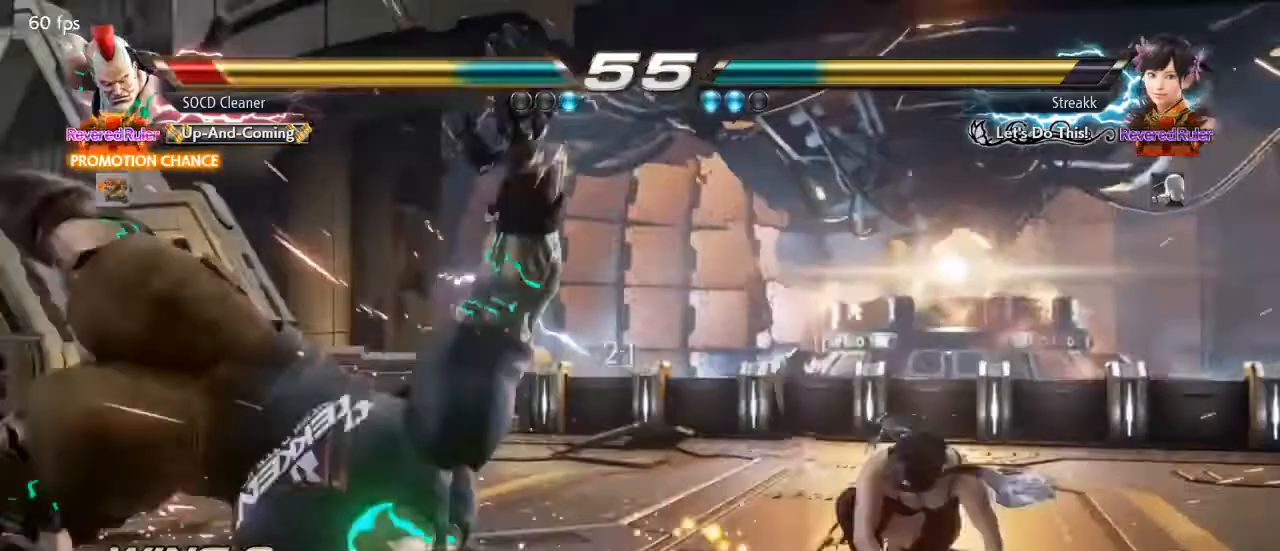
{"buttons": [], "events": []}
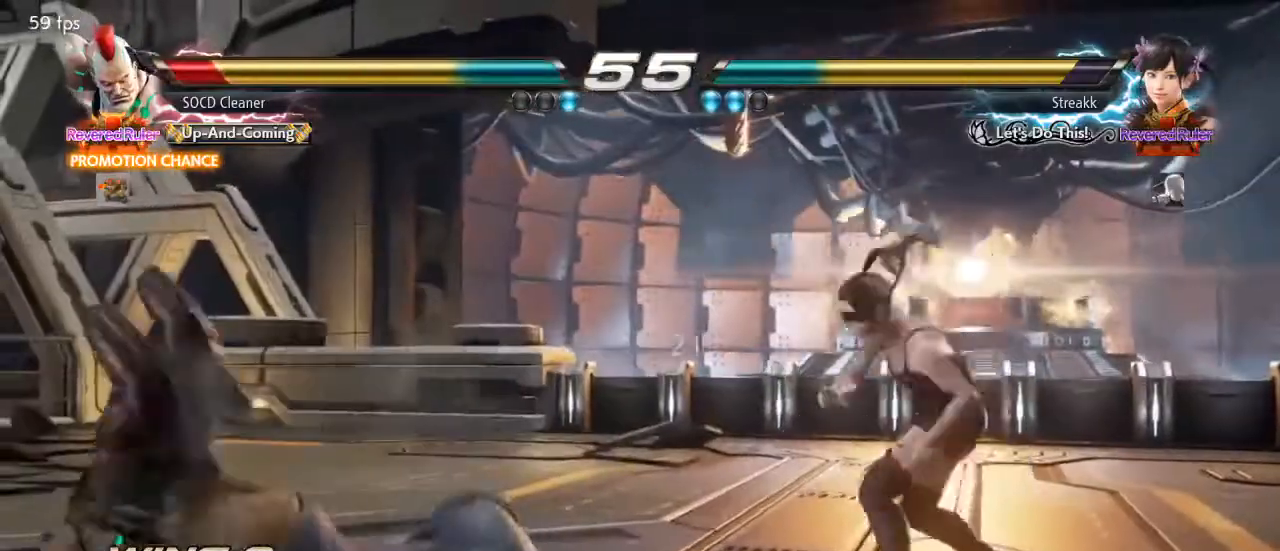
{"buttons": [], "events": []}
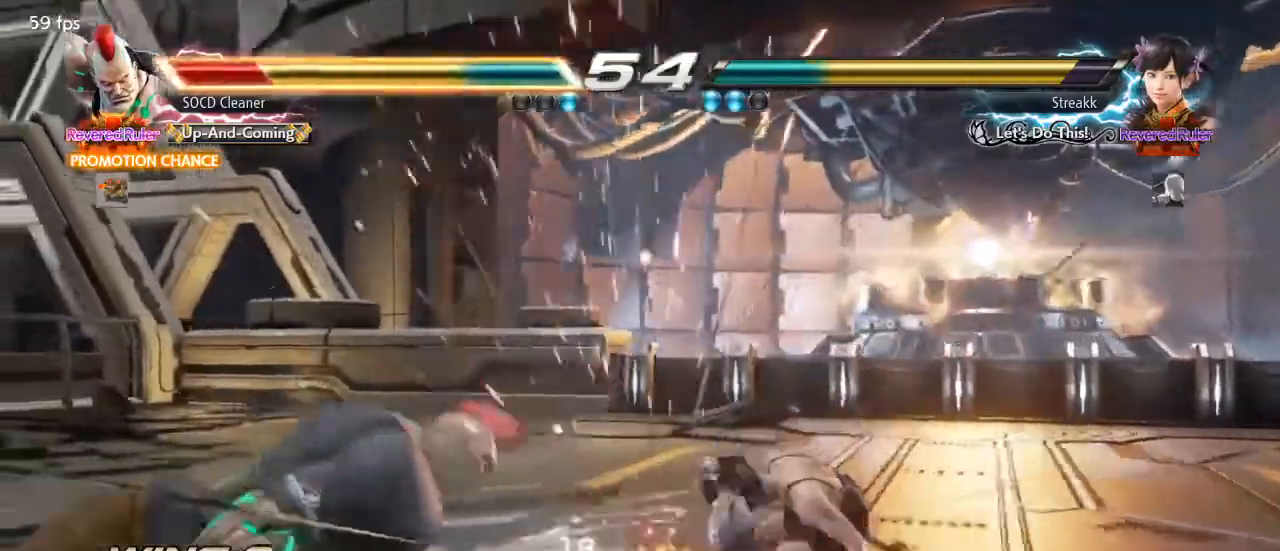
{"buttons": ["DPAD_LEFT"], "events": [[167, "DPAD_DOWN", "down"], [167, "DPAD_LEFT", "down"], [367, "DPAD_DOWN", "up"]]}
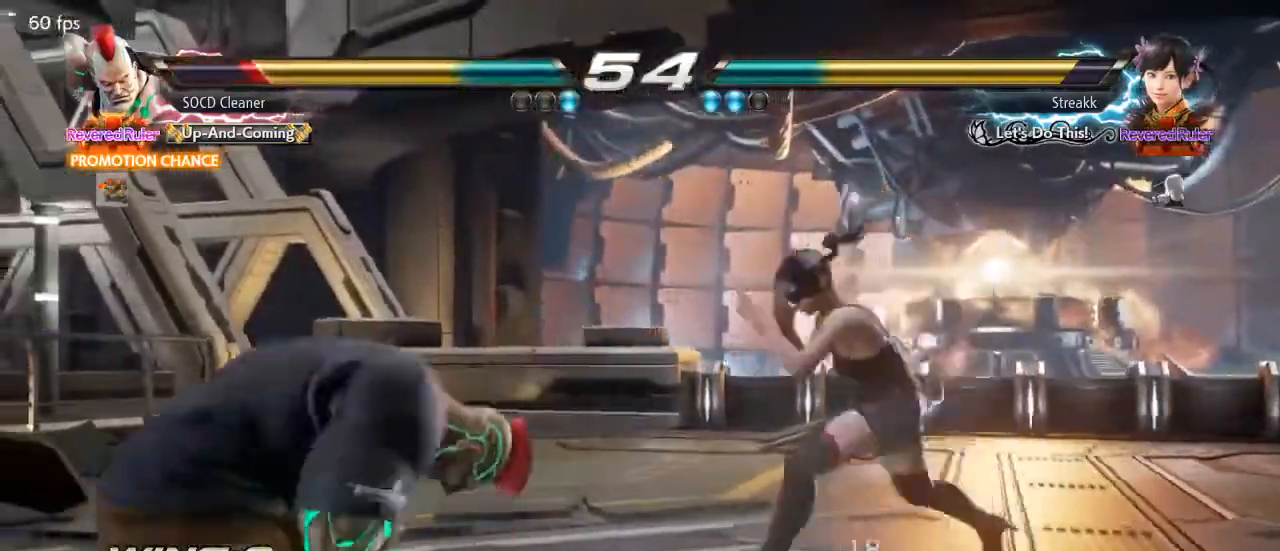
{"buttons": ["DPAD_LEFT"], "events": [[33, "DPAD_LEFT", "up"], [167, "DPAD_LEFT", "down"]]}
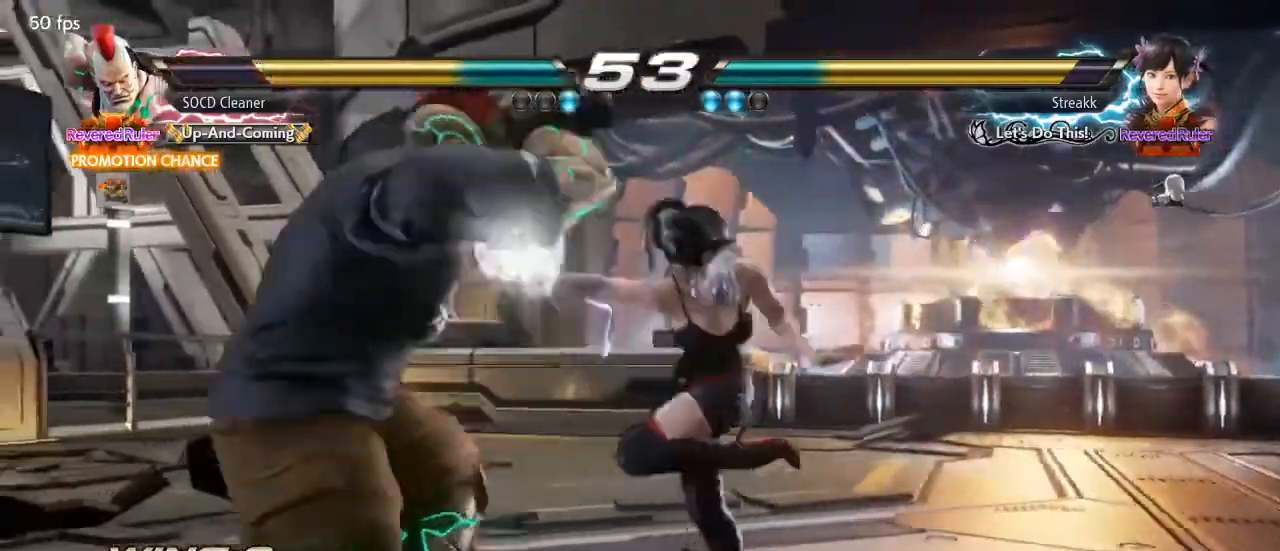
{"buttons": ["DPAD_LEFT"], "events": [[200, "DPAD_LEFT", "up"], [267, "DPAD_LEFT", "down"]]}
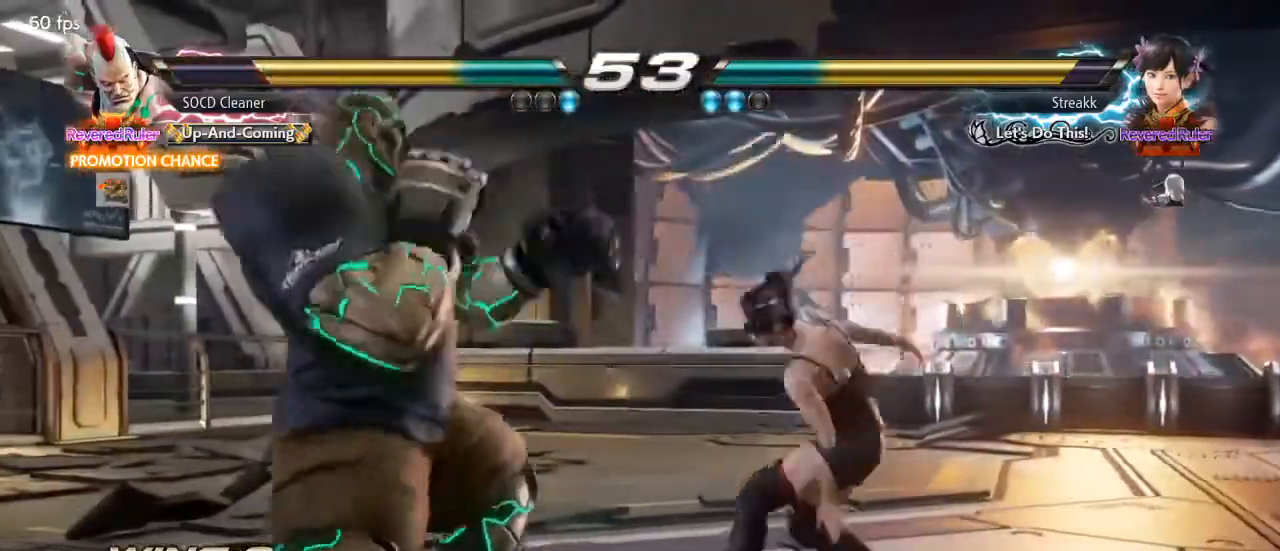
{"buttons": ["DPAD_LEFT"], "events": [[400, "DPAD_LEFT", "up"], [500, "DPAD_LEFT", "down"]]}
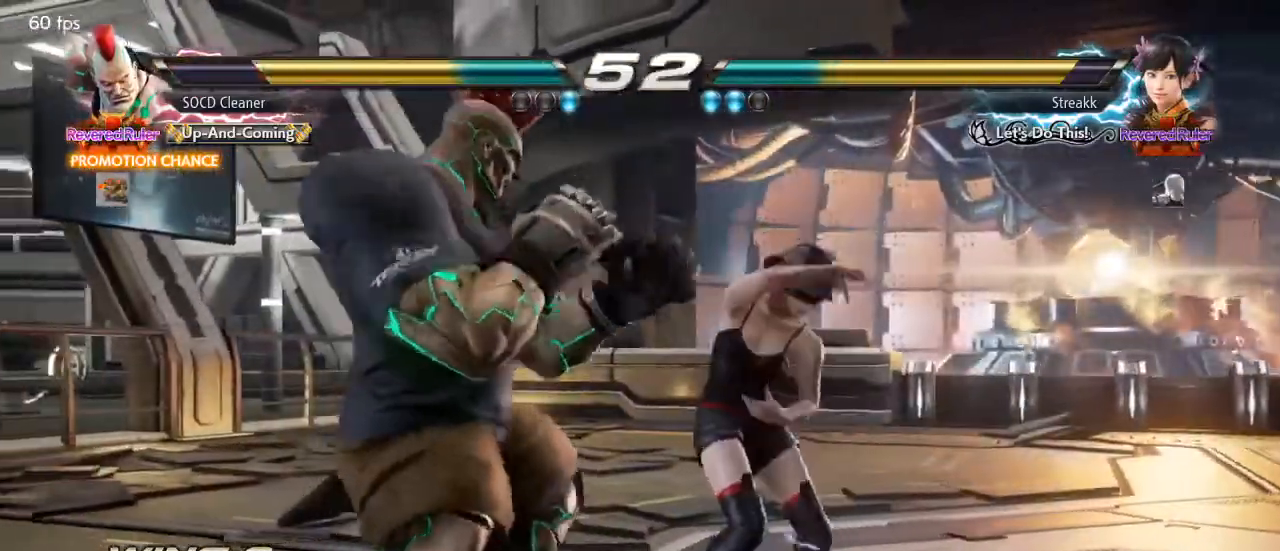
{"buttons": ["DPAD_LEFT"], "events": [[133, "DPAD_DOWN", "down"], [233, "DPAD_DOWN", "up"]]}
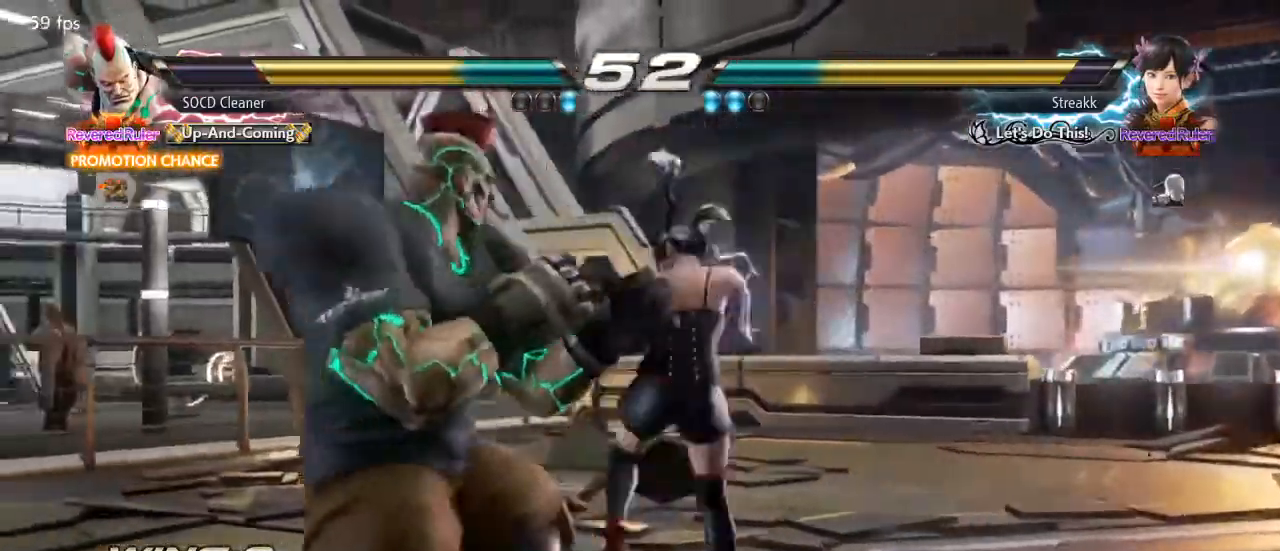
{"buttons": [], "events": [[100, "DPAD_LEFT", "up"], [367, "DPAD_LEFT", "down"], [467, "DPAD_LEFT", "up"]]}
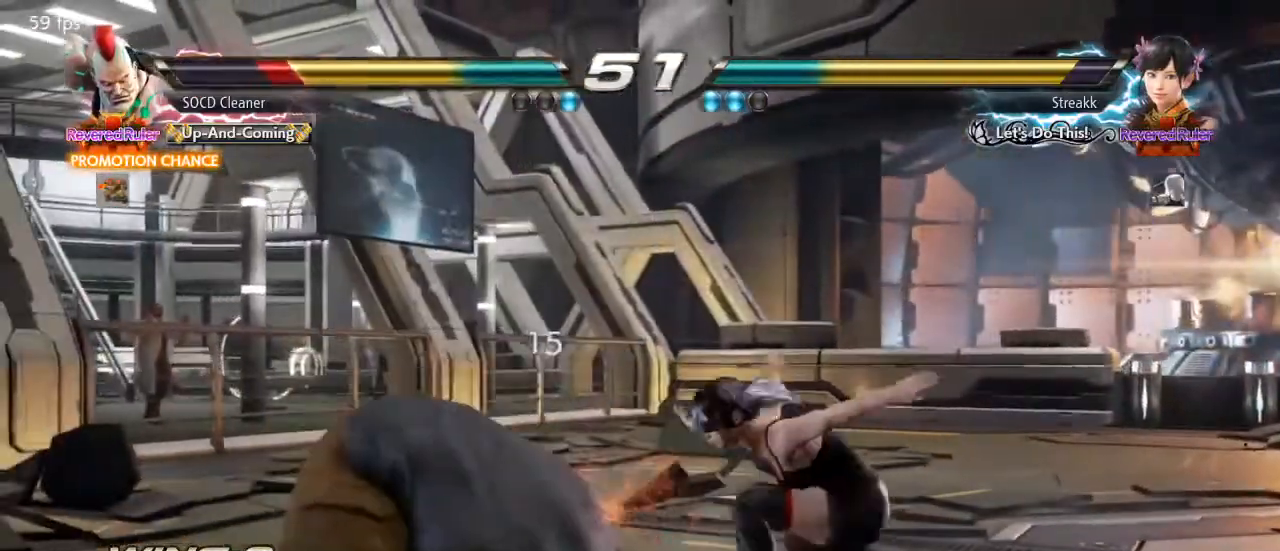
{"buttons": ["DPAD_LEFT"], "events": [[33, "DPAD_LEFT", "down"], [133, "DPAD_LEFT", "up"], [200, "DPAD_LEFT", "down"], [467, "DPAD_LEFT", "up"], [500, "DPAD_LEFT", "down"]]}
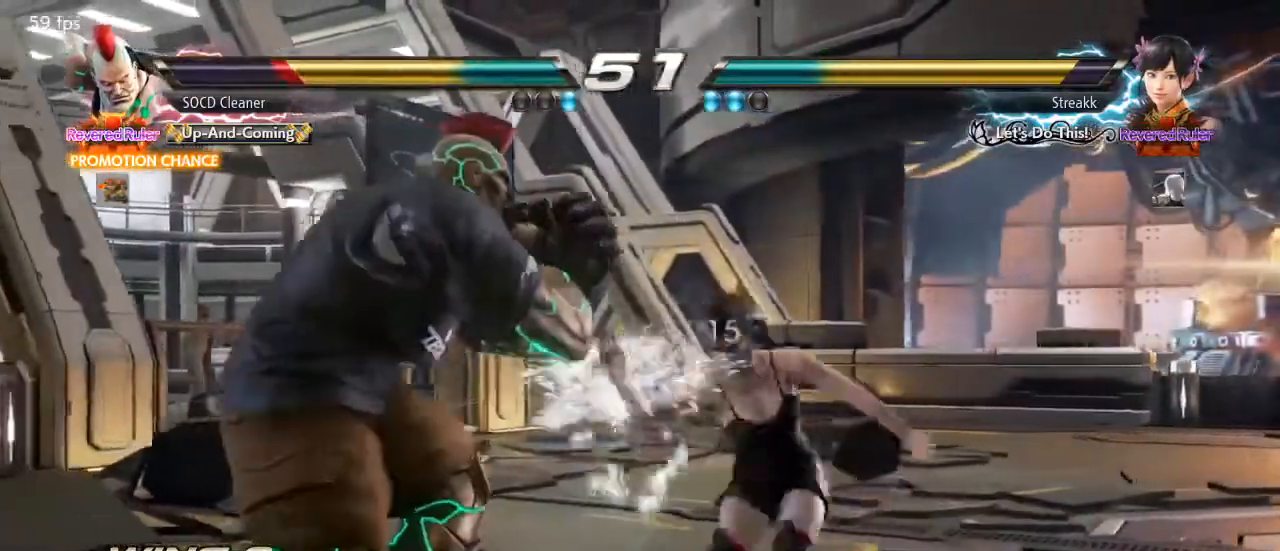
{"buttons": [], "events": [[100, "DPAD_LEFT", "up"], [167, "DPAD_LEFT", "down"], [233, "DPAD_LEFT", "up"], [267, "DPAD_LEFT", "down"], [467, "DPAD_LEFT", "up"]]}
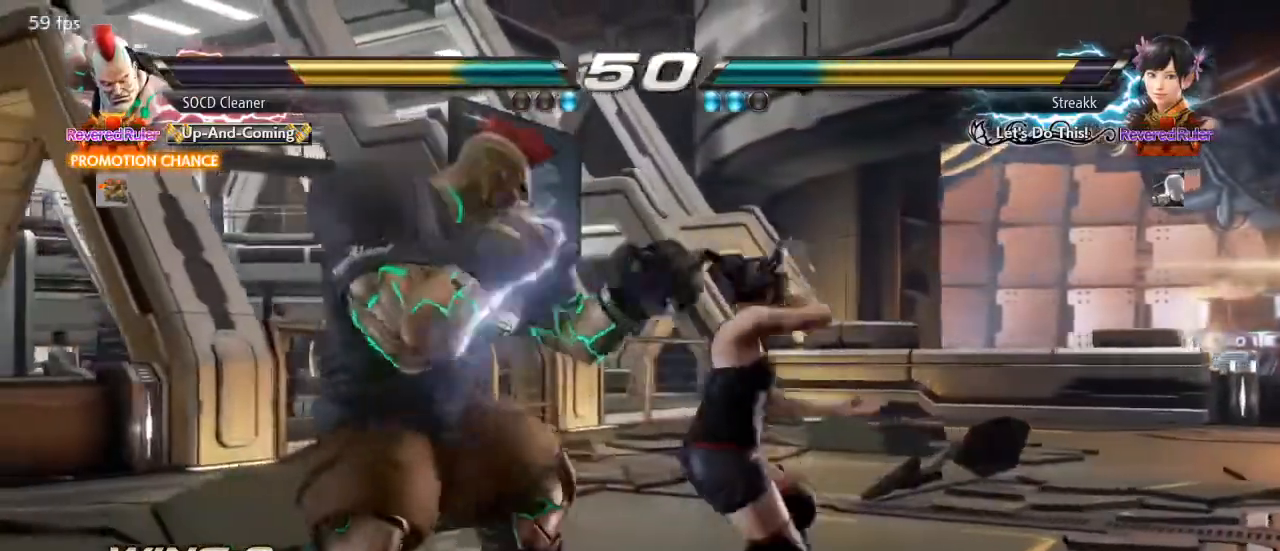
{"buttons": ["DPAD_LEFT"], "events": [[33, "DPAD_LEFT", "down"], [133, "DPAD_LEFT", "up"], [167, "DPAD_LEFT", "down"], [400, "DPAD_LEFT", "up"], [467, "DPAD_LEFT", "down"]]}
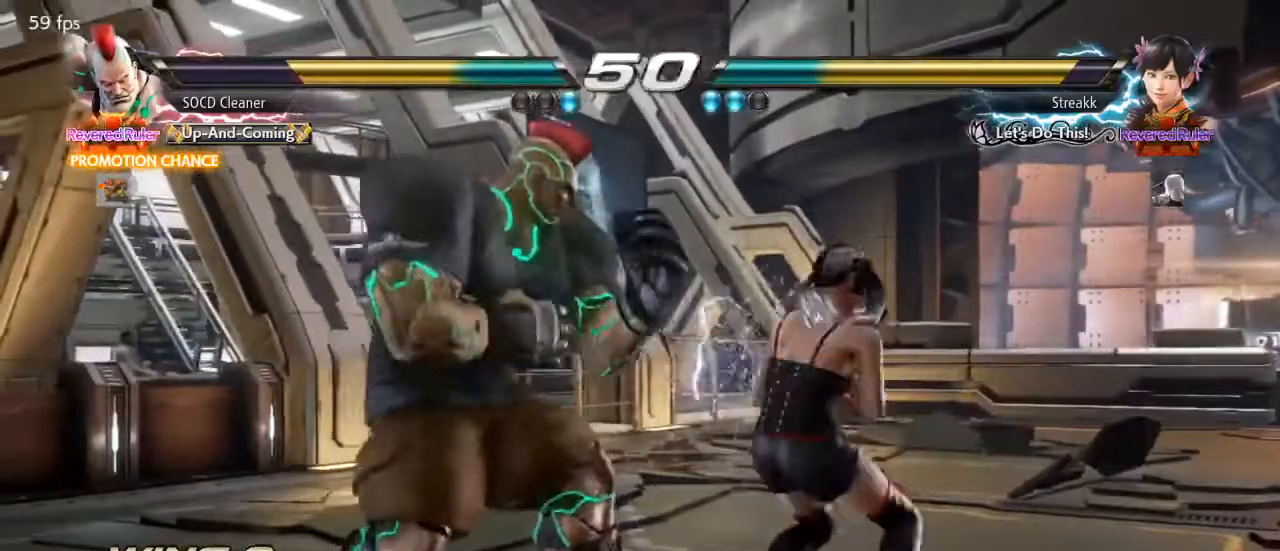
{"buttons": ["DPAD_LEFT"], "events": [[33, "DPAD_LEFT", "up"], [100, "DPAD_LEFT", "down"], [267, "DPAD_LEFT", "up"], [333, "DPAD_DOWN", "down"], [333, "DPAD_RIGHT", "down"], [367, "TRIANGLE", "down"], [433, "DPAD_DOWN", "up"], [433, "DPAD_RIGHT", "up"], [467, "DPAD_LEFT", "down"], [467, "TRIANGLE", "up"]]}
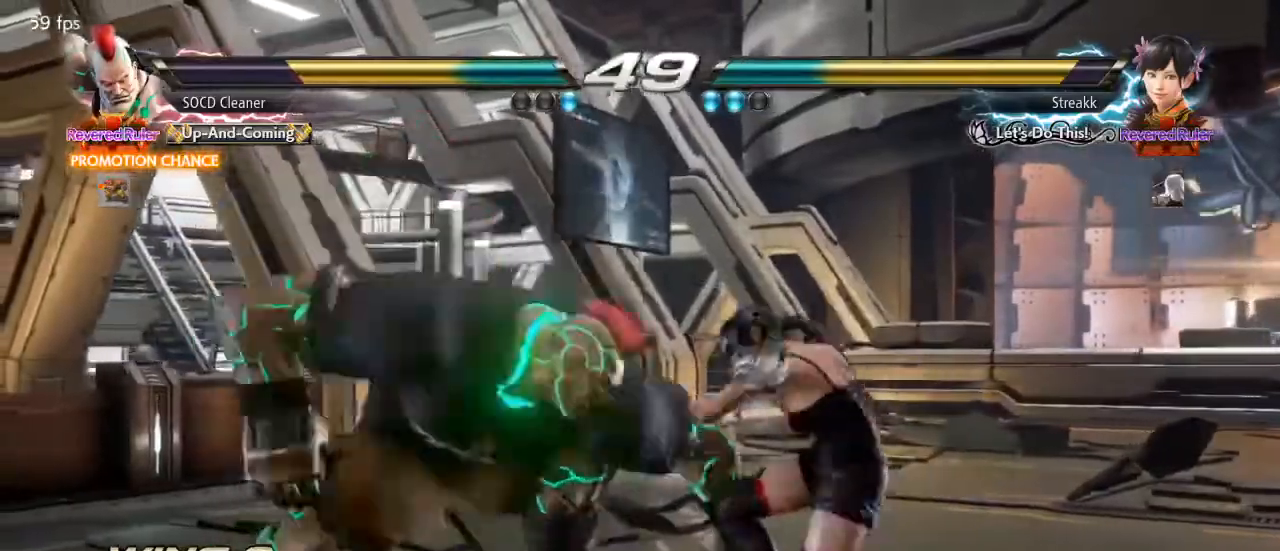
{"buttons": ["CIRCLE", "DPAD_RIGHT"], "events": [[200, "DPAD_LEFT", "up"], [467, "DPAD_RIGHT", "down"], [500, "CIRCLE", "down"]]}
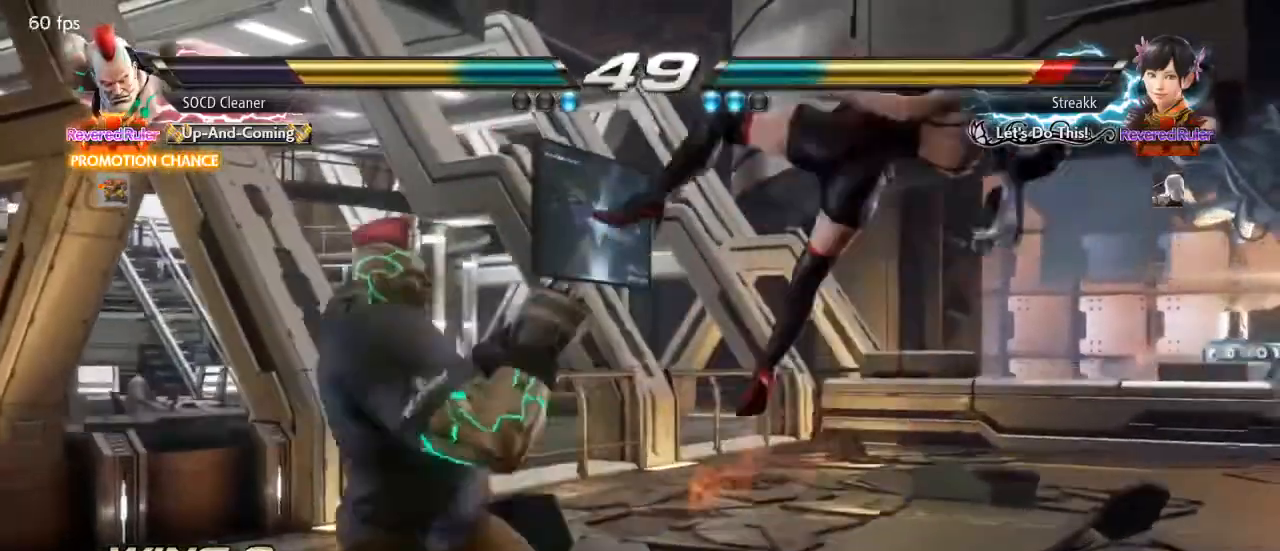
{"buttons": ["DPAD_LEFT"], "events": [[100, "CIRCLE", "up"], [100, "DPAD_RIGHT", "up"], [200, "DPAD_LEFT", "down"]]}
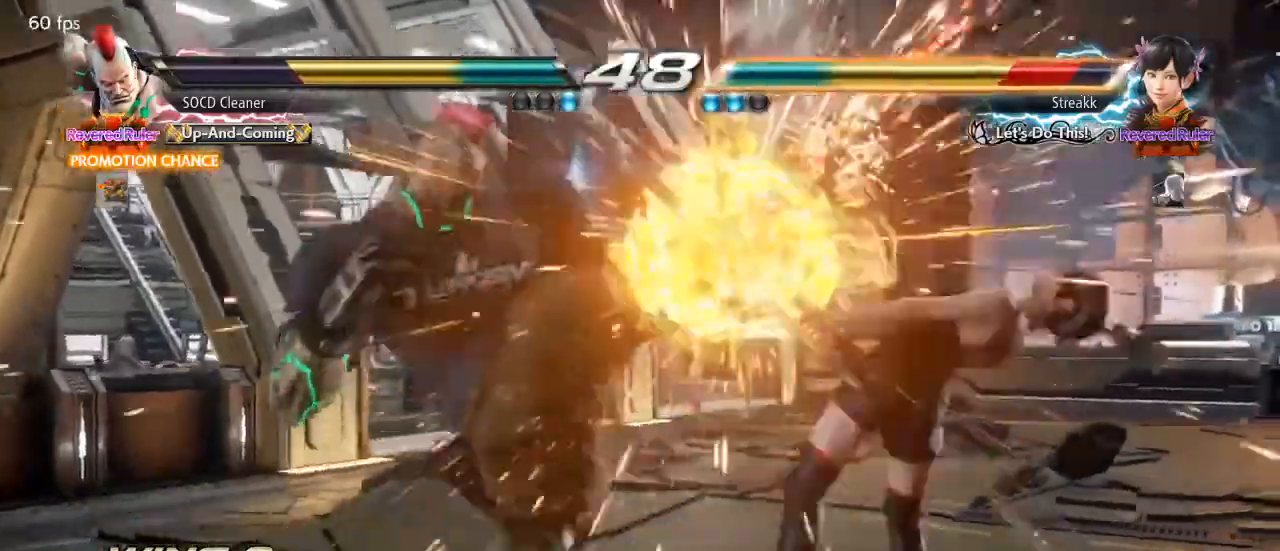
{"buttons": ["DPAD_DOWN", "DPAD_RIGHT"], "events": [[200, "SQUARE", "down"], [333, "DPAD_DOWN", "down"], [333, "DPAD_LEFT", "up"], [333, "DPAD_RIGHT", "down"], [333, "SQUARE", "up"]]}
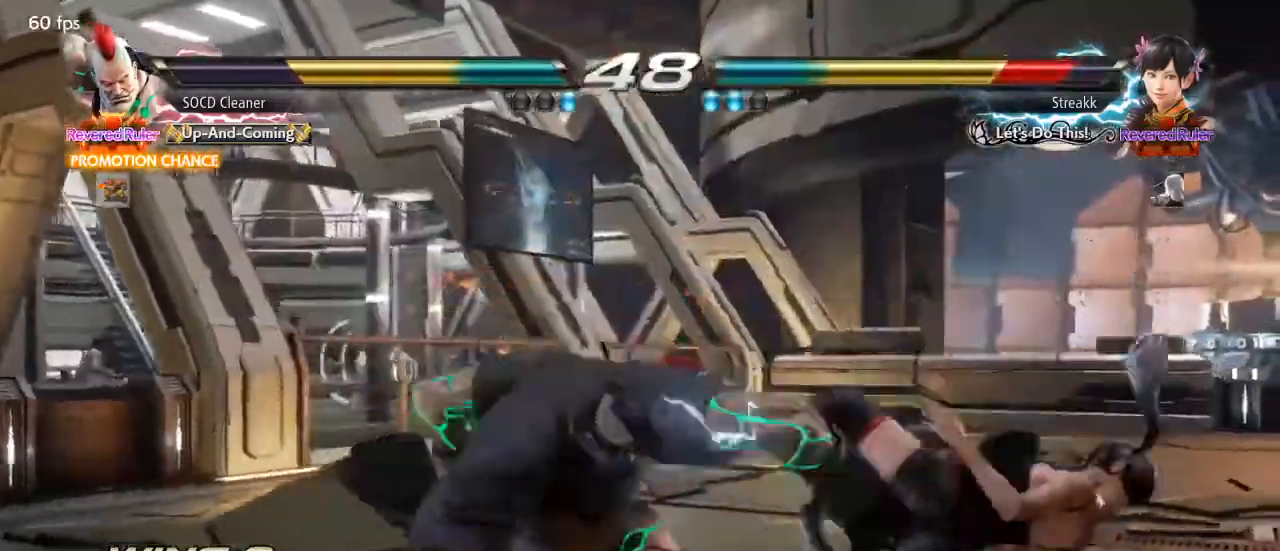
{"buttons": ["SQUARE", "DPAD_DOWN", "DPAD_RIGHT"], "events": [[467, "SQUARE", "down"]]}
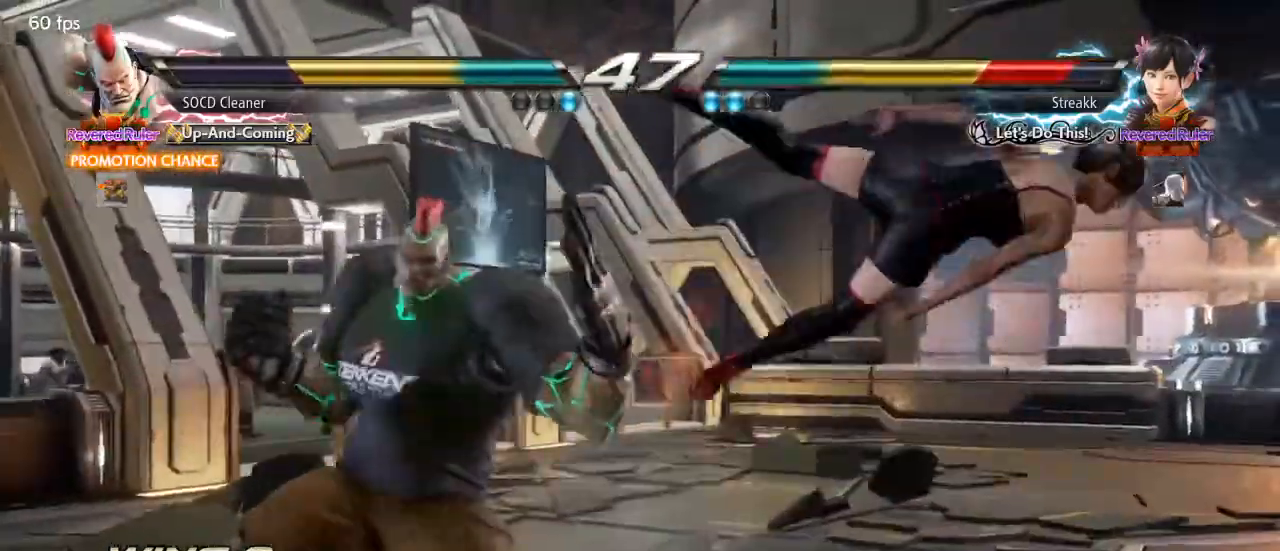
{"buttons": ["SQUARE", "DPAD_DOWN", "DPAD_RIGHT"], "events": [[33, "SQUARE", "up"], [133, "SQUARE", "down"], [200, "SQUARE", "up"], [300, "SQUARE", "down"], [367, "SQUARE", "up"], [467, "SQUARE", "down"]]}
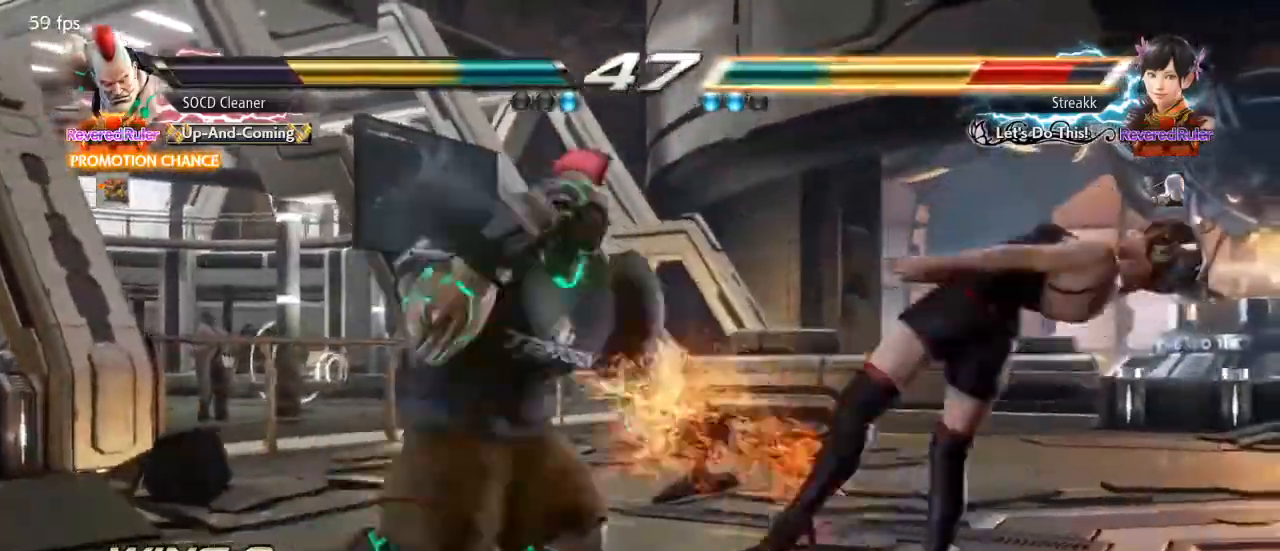
{"buttons": [], "events": [[67, "SQUARE", "up"], [200, "SQUARE", "down"], [267, "SQUARE", "up"], [367, "SQUARE", "down"], [467, "DPAD_DOWN", "up"], [467, "DPAD_RIGHT", "up"], [467, "SQUARE", "up"]]}
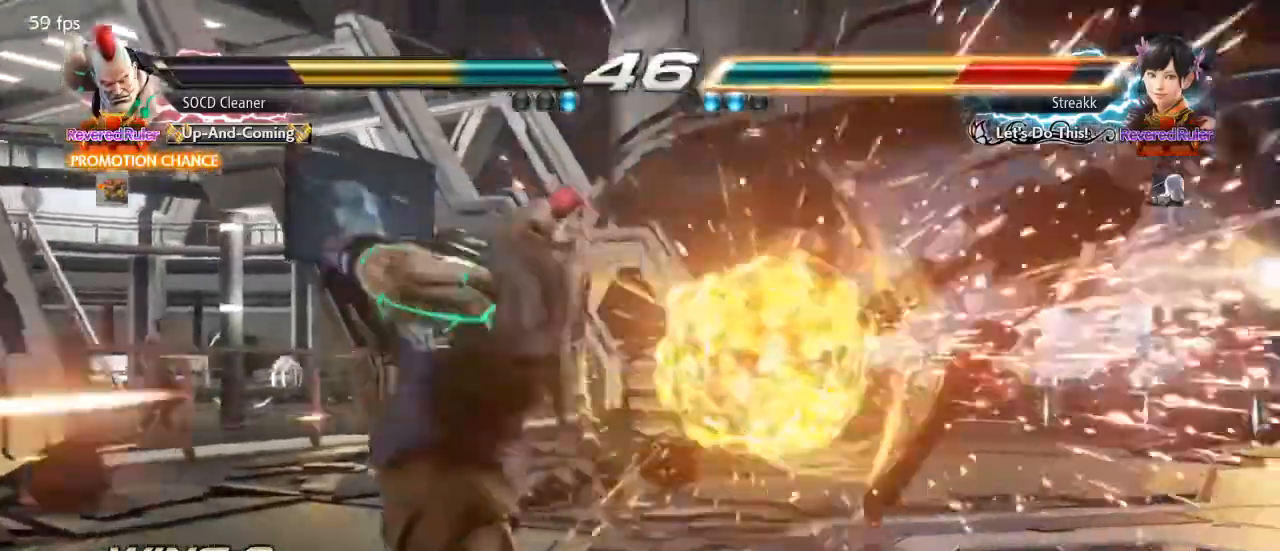
{"buttons": ["DPAD_RIGHT"], "events": [[200, "DPAD_RIGHT", "down"], [233, "DPAD_RIGHT", "up"], [300, "DPAD_RIGHT", "down"], [367, "DPAD_RIGHT", "up"], [433, "DPAD_RIGHT", "down"]]}
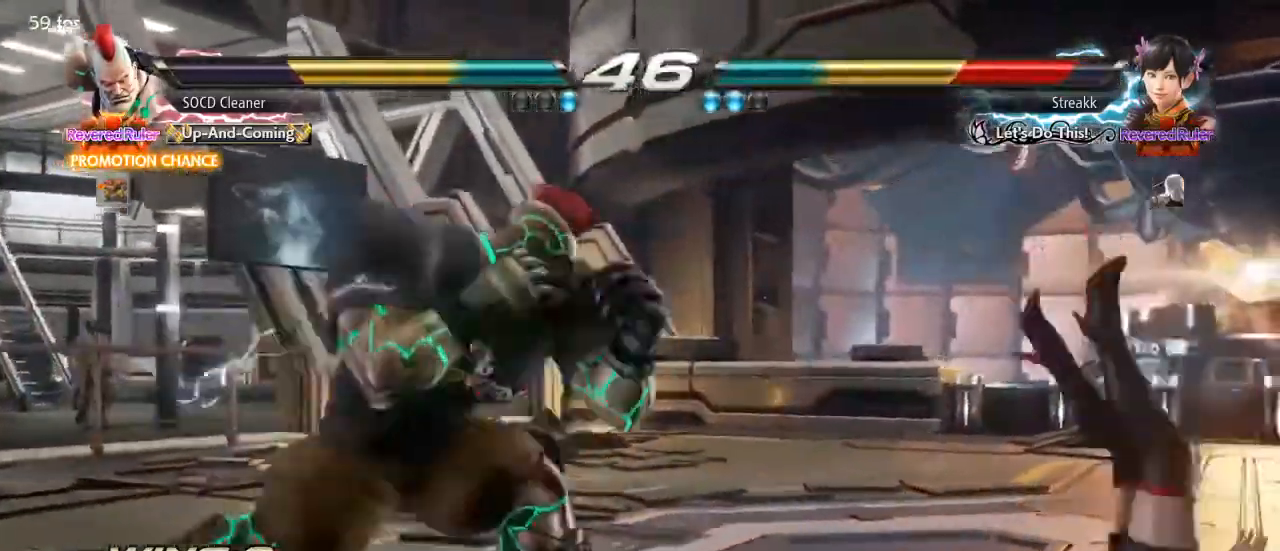
{"buttons": [], "events": [[67, "DPAD_RIGHT", "up"], [100, "DPAD_LEFT", "down"], [133, "CROSS", "down"], [233, "CROSS", "up"], [267, "TRIANGLE", "down"], [400, "DPAD_LEFT", "up"], [433, "TRIANGLE", "up"]]}